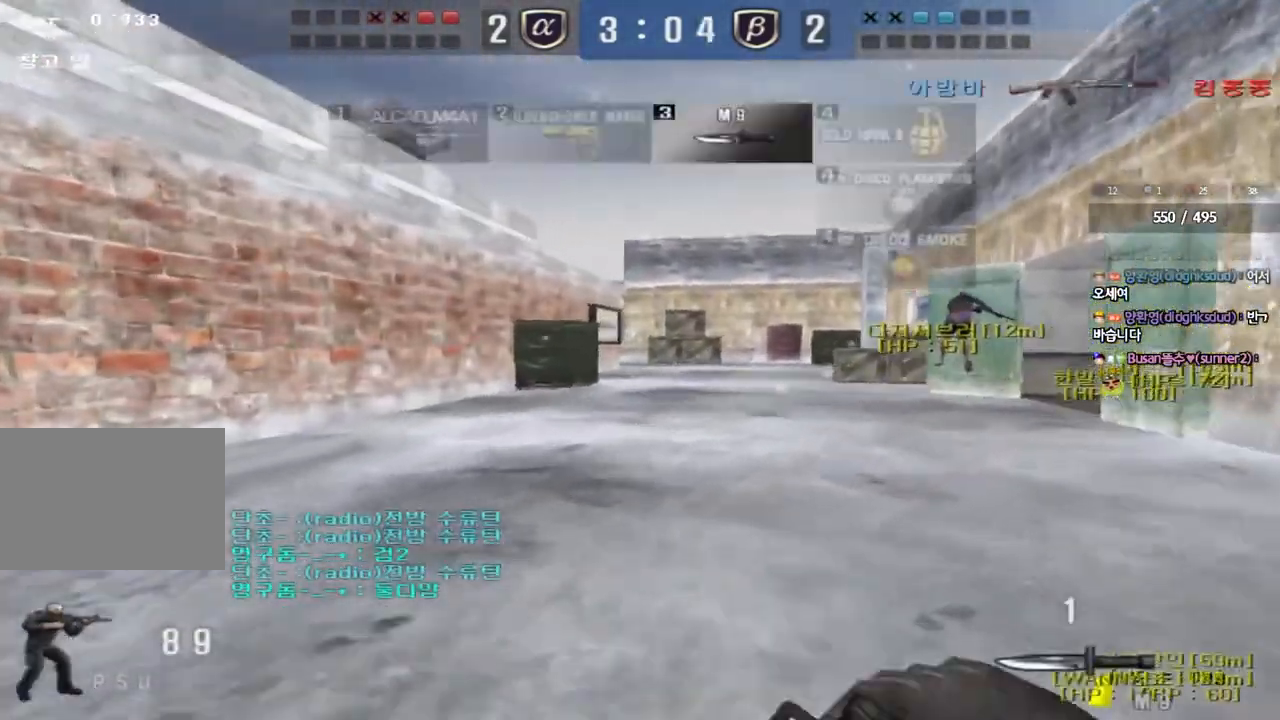
Gameplay with keyboard; each line is a JSON object with the keys held at the frame after it. "events" lists presses ("down") and releases ("up") of "a", "ctrl", "d", "e", "f", "q", "r", "s", "shift", "space", "tab" and "w" between this image and that frame as [ms after this image, input, new state], when the widget could be followed in between. No other keys are recorded. Mouse input is not recorded.
{"keys": ["d", "w"], "events": [[267, "ctrl", "down"], [267, "d", "up"], [283, "w", "up"], [350, "ctrl", "up"], [350, "w", "down"], [367, "d", "down"]]}
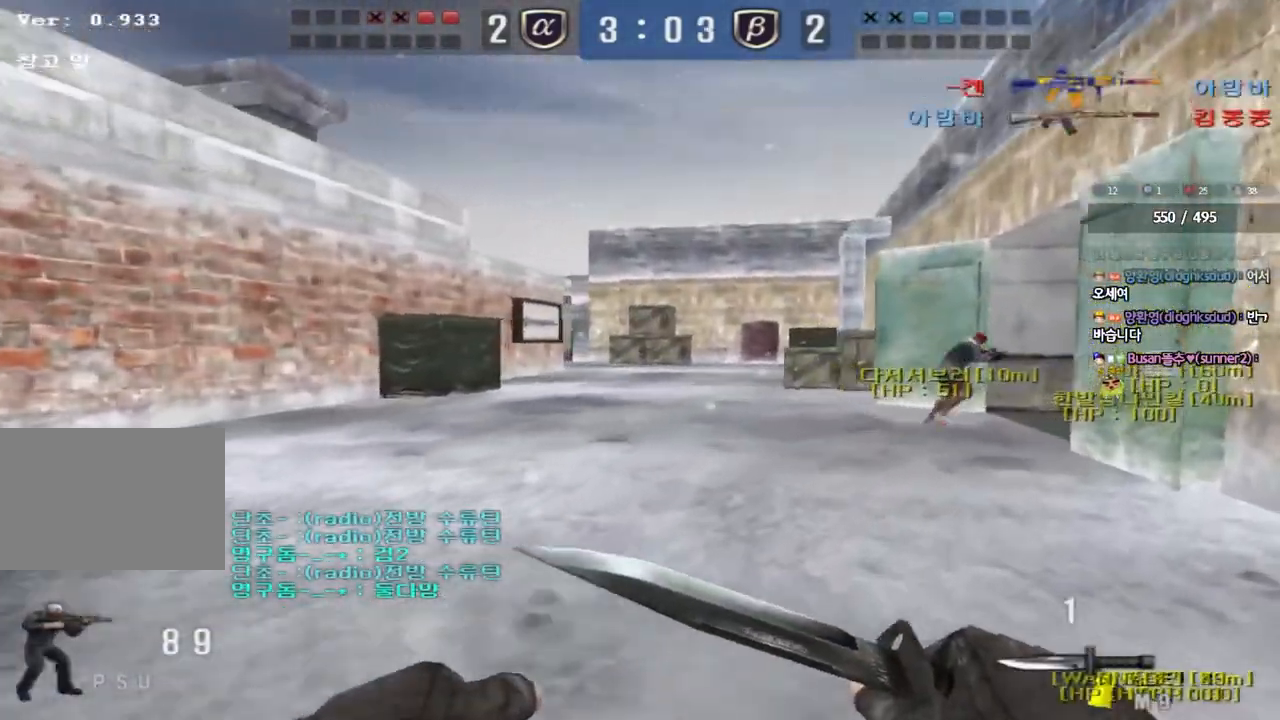
{"keys": ["d", "tab", "w"], "events": [[83, "d", "up"], [100, "w", "up"], [117, "ctrl", "down"], [167, "tab", "down"], [183, "d", "down"], [183, "w", "down"], [217, "ctrl", "up"], [367, "d", "up"], [367, "w", "up"], [383, "ctrl", "down"], [433, "w", "down"], [450, "d", "down"], [467, "ctrl", "up"]]}
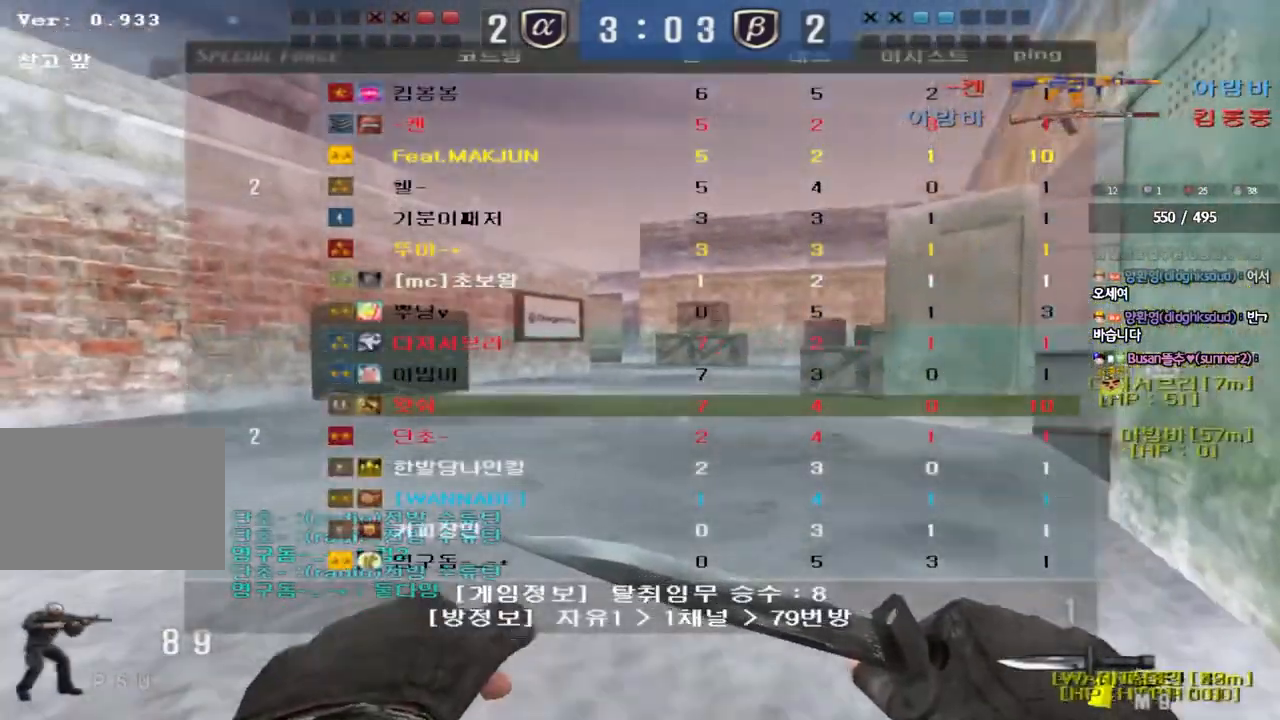
{"keys": ["a", "shift", "w"], "events": [[117, "ctrl", "down"], [133, "d", "up"], [133, "w", "up"], [150, "tab", "up"], [233, "a", "down"], [250, "ctrl", "up"], [250, "w", "down"], [367, "shift", "down"]]}
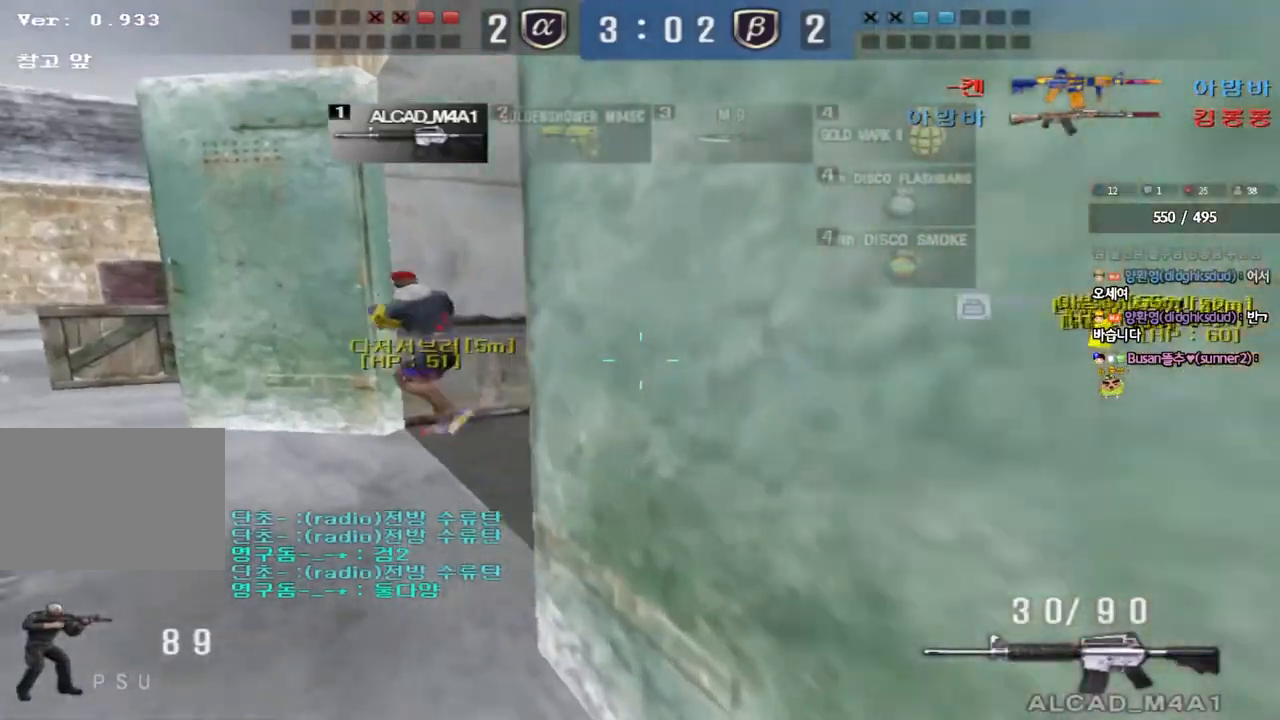
{"keys": ["a", "w"], "events": [[183, "shift", "up"], [300, "shift", "down"], [300, "w", "up"], [333, "a", "up"], [350, "space", "down"], [417, "a", "down"], [417, "w", "down"], [433, "shift", "up"], [433, "space", "up"]]}
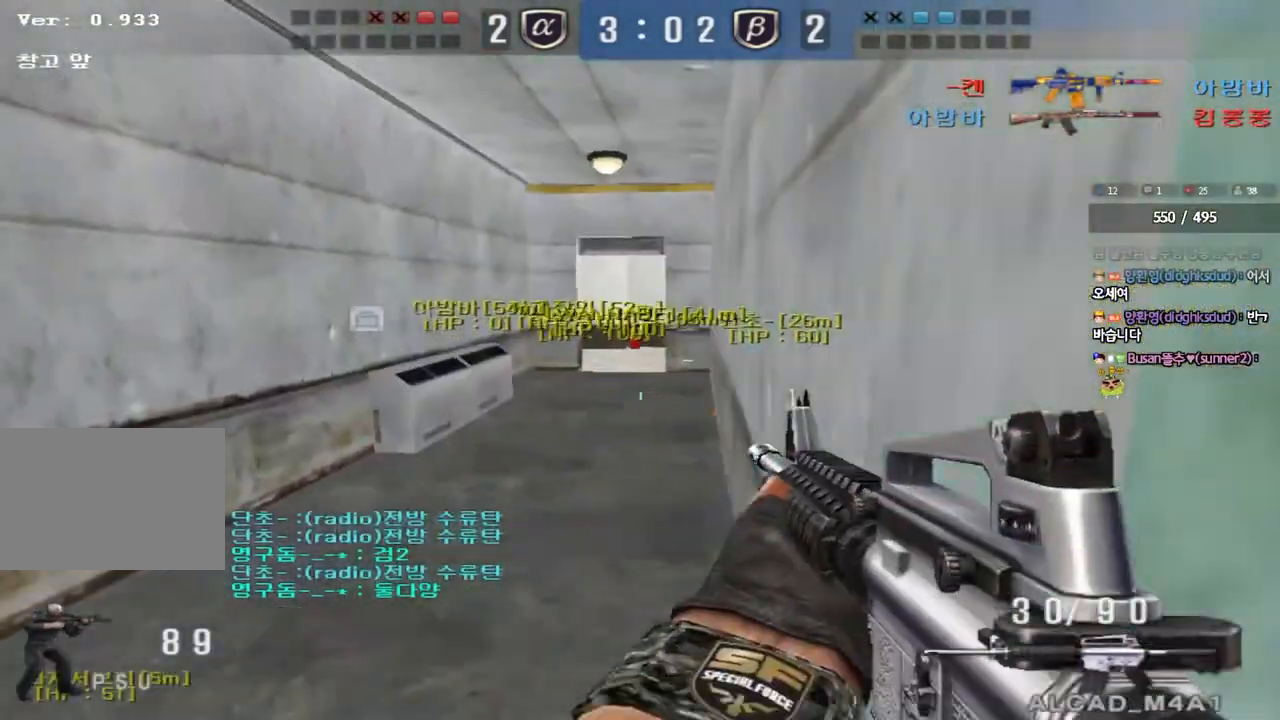
{"keys": ["a", "w"], "events": [[17, "shift", "down"], [167, "a", "up"], [167, "shift", "up"], [183, "d", "down"], [267, "shift", "down"], [283, "a", "down"], [300, "d", "up"], [417, "shift", "up"]]}
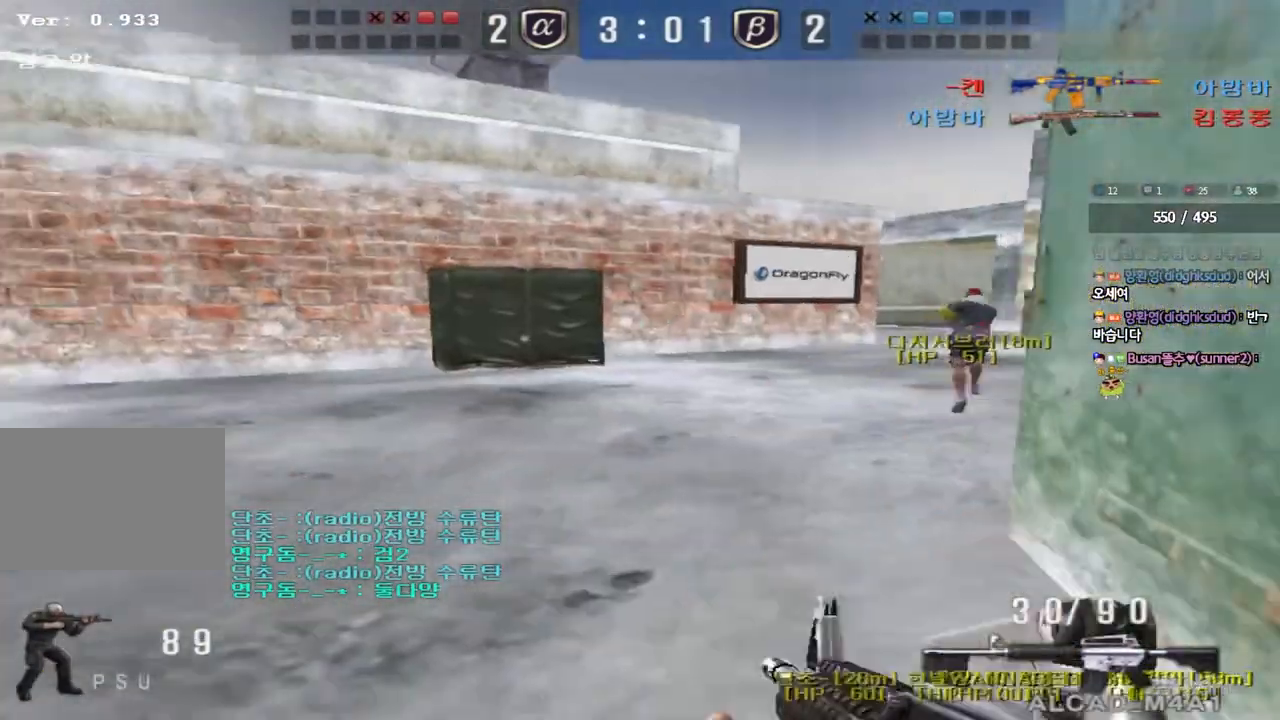
{"keys": ["ctrl", "w"], "events": [[317, "ctrl", "down"], [317, "w", "up"], [350, "a", "up"], [500, "w", "down"]]}
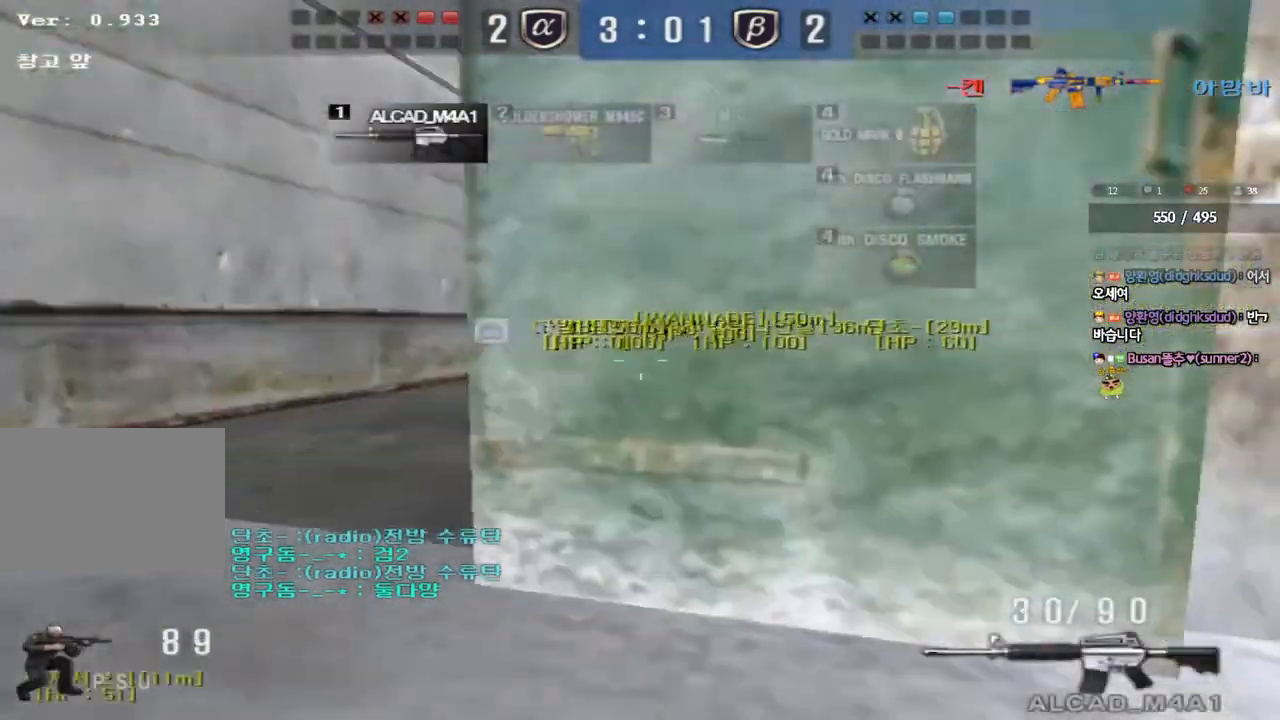
{"keys": ["a", "w"], "events": [[100, "a", "down"], [183, "ctrl", "up"], [350, "ctrl", "down"], [367, "w", "up"], [383, "a", "up"], [400, "space", "down"], [467, "a", "down"], [467, "ctrl", "up"], [467, "w", "down"], [483, "space", "up"]]}
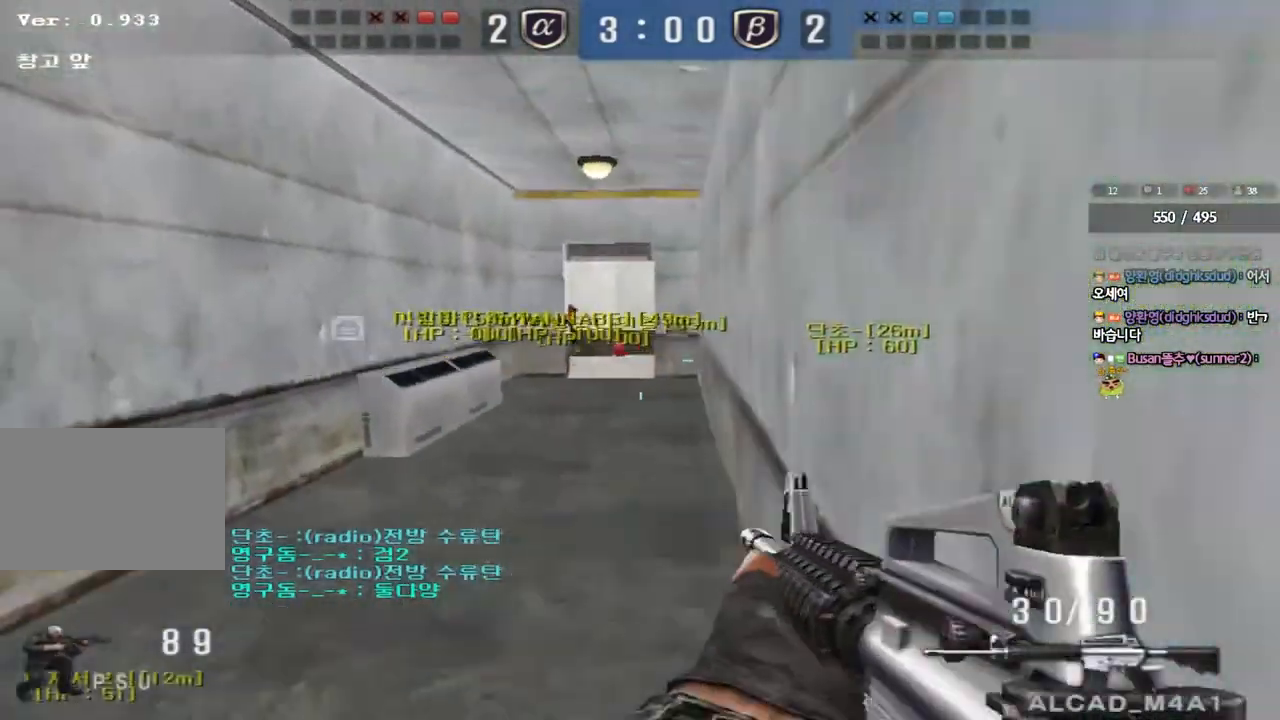
{"keys": ["d", "w"], "events": [[83, "ctrl", "down"], [217, "a", "up"], [217, "ctrl", "up"], [267, "d", "down"], [300, "ctrl", "down"], [433, "ctrl", "up"]]}
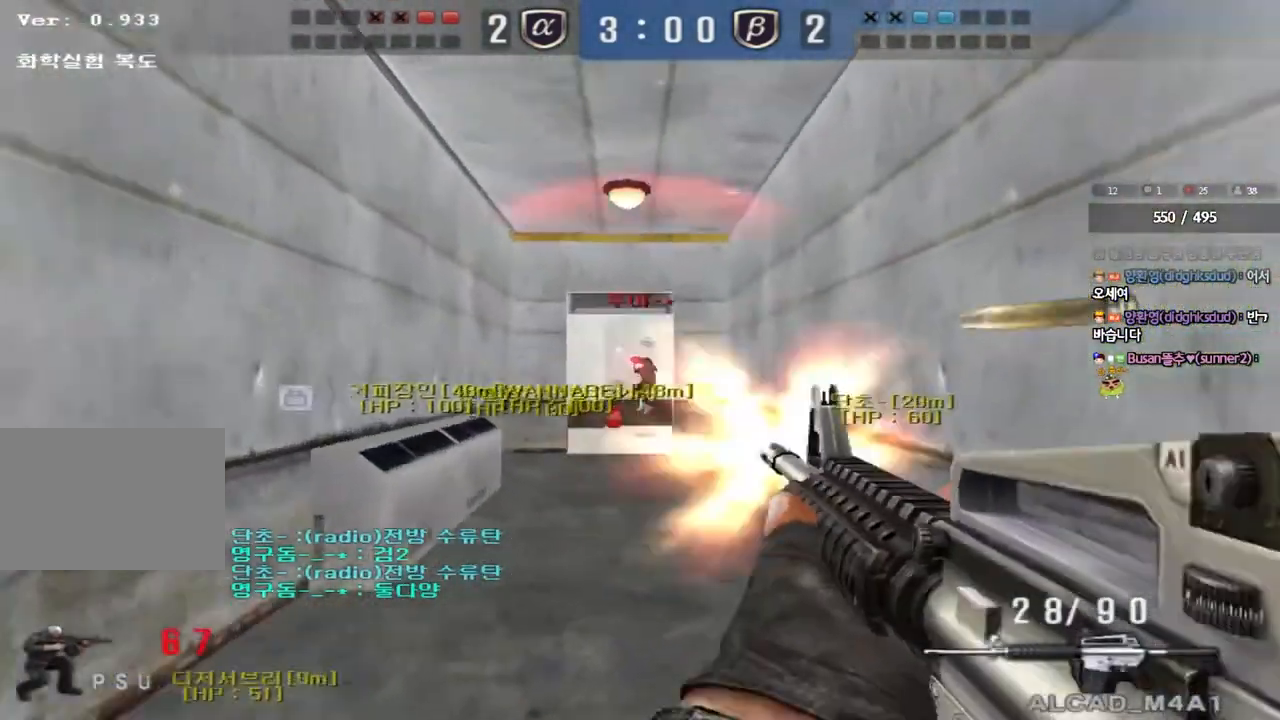
{"keys": ["a", "ctrl", "w"], "events": [[117, "ctrl", "down"], [133, "d", "up"], [150, "w", "up"], [167, "space", "down"], [217, "a", "down"], [250, "w", "down"], [267, "ctrl", "up"], [267, "space", "up"], [367, "ctrl", "down"]]}
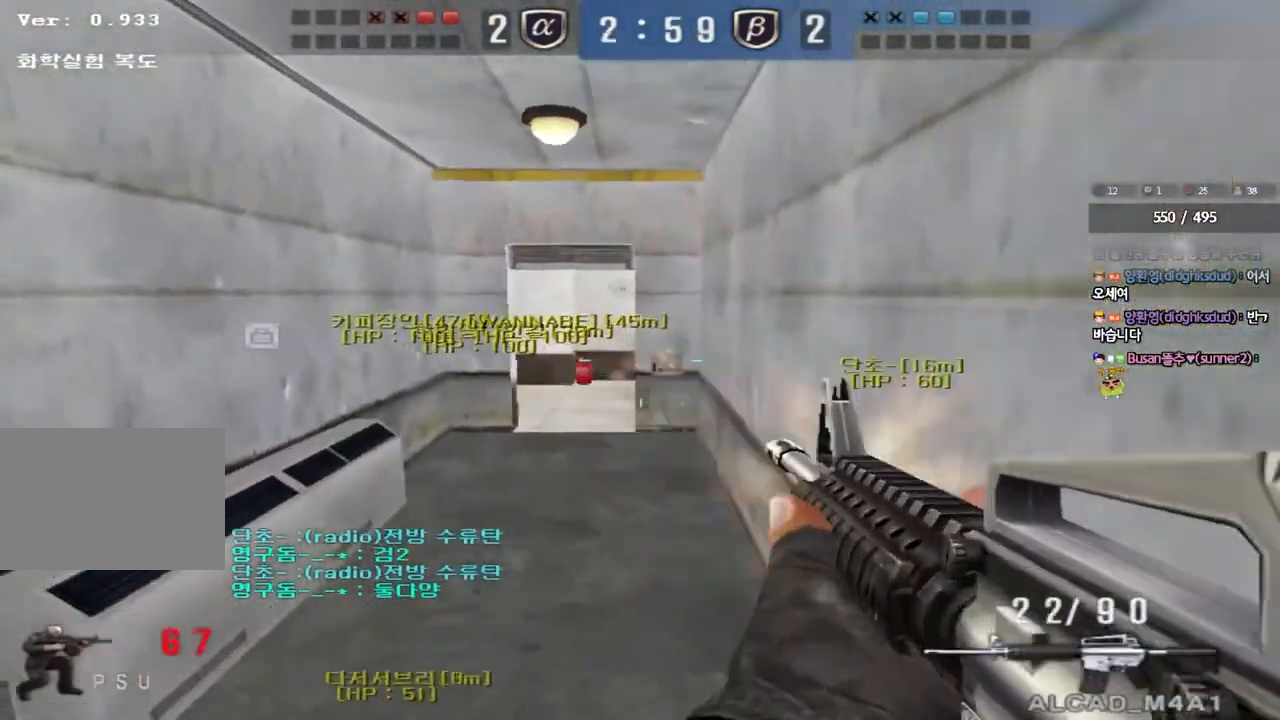
{"keys": ["a", "ctrl", "space", "w"], "events": [[17, "ctrl", "up"], [67, "a", "up"], [117, "ctrl", "down"], [133, "d", "down"], [217, "ctrl", "up"], [383, "ctrl", "down"], [383, "d", "up"], [400, "w", "up"], [417, "space", "down"], [483, "a", "down"], [500, "w", "down"]]}
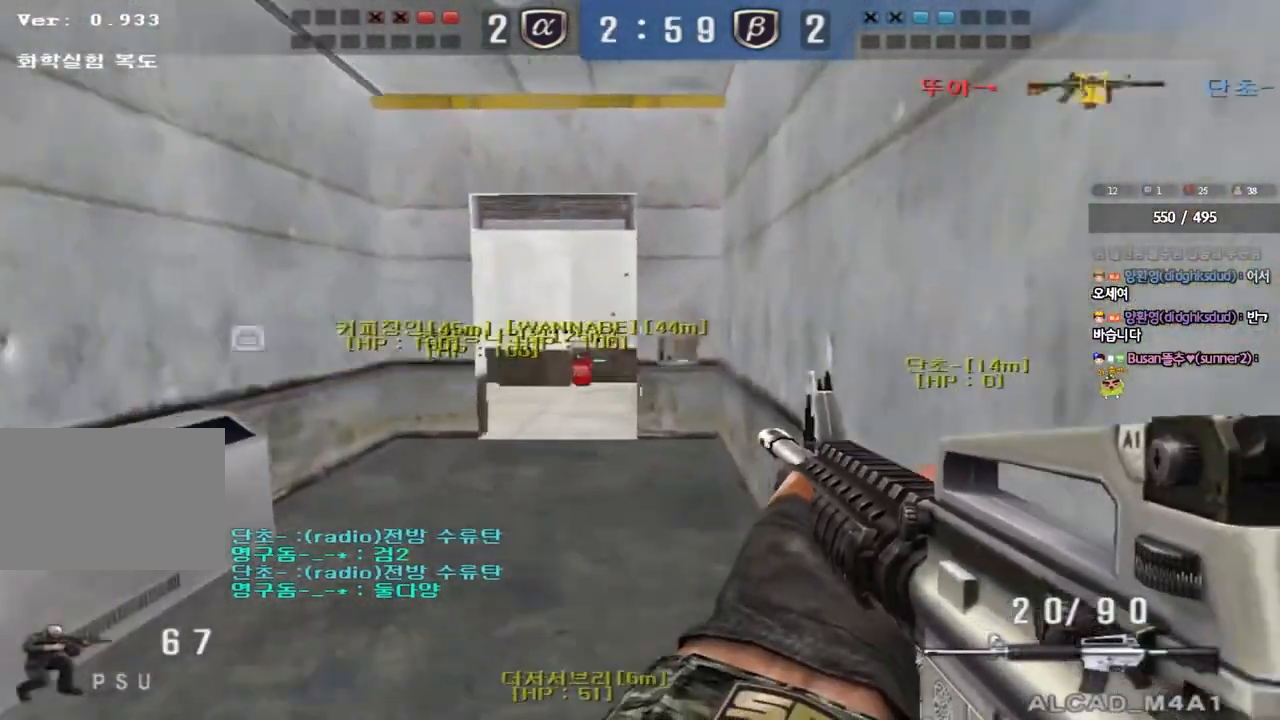
{"keys": [], "events": [[17, "ctrl", "up"], [17, "space", "up"], [117, "ctrl", "down"], [250, "a", "up"], [250, "w", "up"], [267, "ctrl", "up"]]}
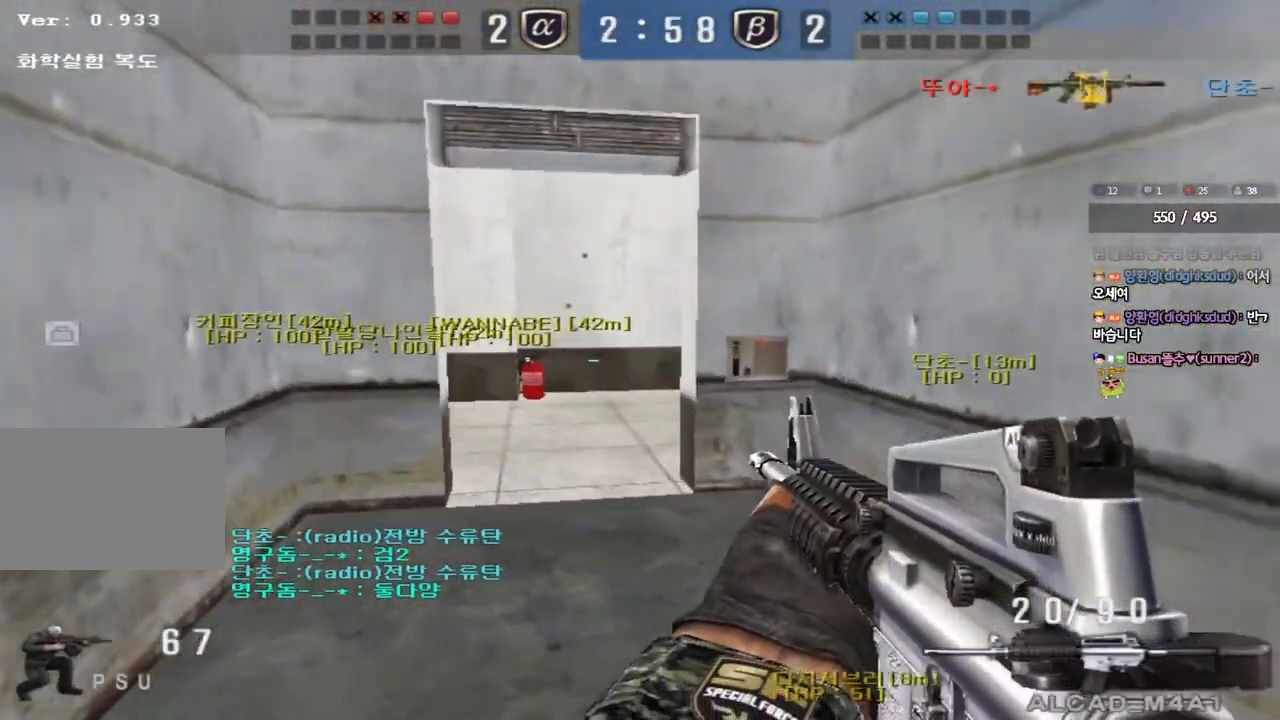
{"keys": ["ctrl"], "events": [[17, "a", "down"], [17, "w", "down"], [417, "w", "up"], [450, "ctrl", "down"], [467, "a", "up"]]}
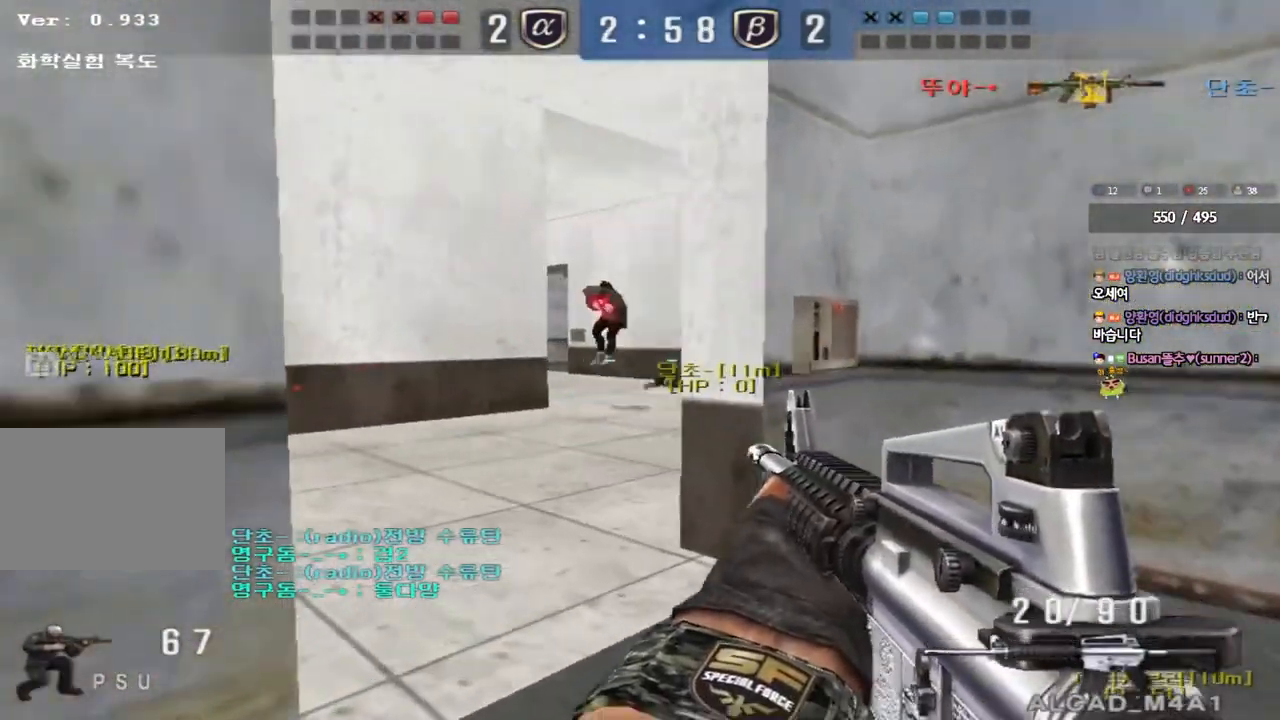
{"keys": ["ctrl", "space"], "events": [[150, "s", "down"], [167, "d", "down"], [183, "ctrl", "up"], [417, "ctrl", "down"], [417, "d", "up"], [450, "s", "up"], [467, "space", "down"]]}
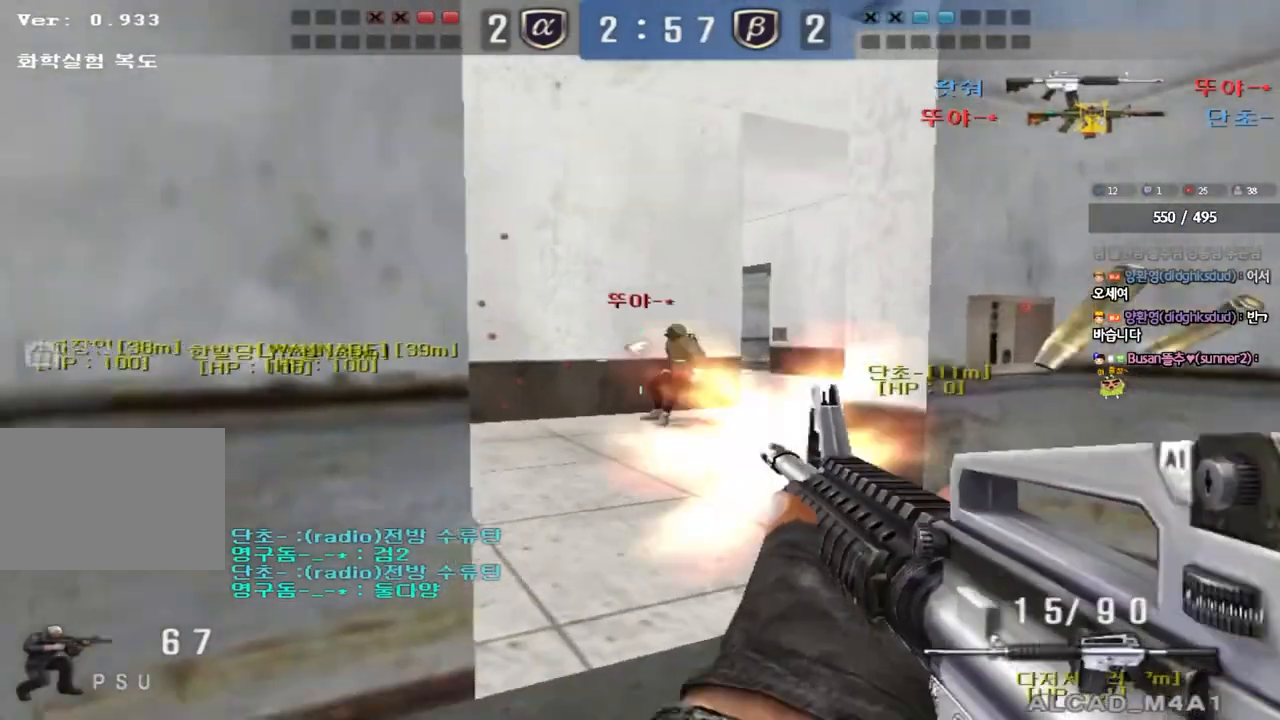
{"keys": ["ctrl", "d", "w"], "events": [[67, "space", "up"], [83, "ctrl", "up"], [133, "d", "down"], [133, "w", "down"], [200, "ctrl", "down"], [367, "ctrl", "up"], [417, "ctrl", "down"]]}
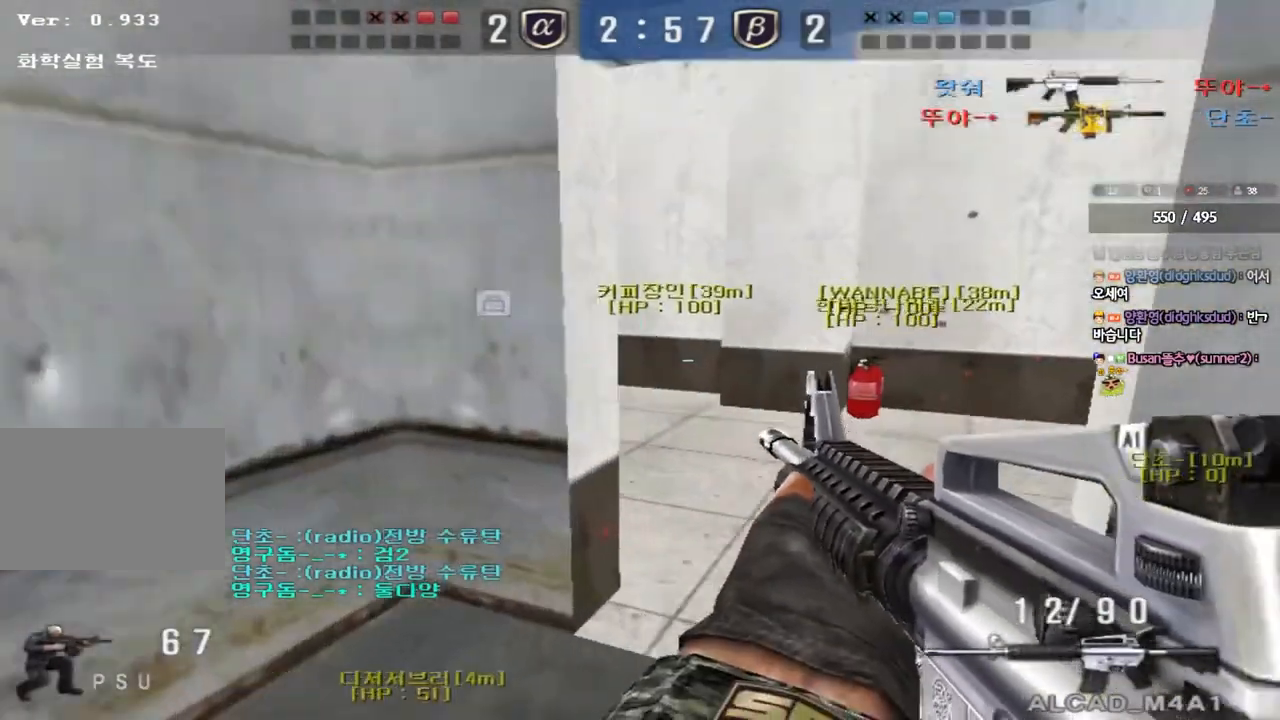
{"keys": ["a", "s"], "events": [[17, "ctrl", "up"], [200, "ctrl", "down"], [217, "d", "up"], [233, "w", "up"], [250, "space", "down"], [333, "ctrl", "up"], [333, "space", "up"], [417, "a", "down"], [417, "s", "down"]]}
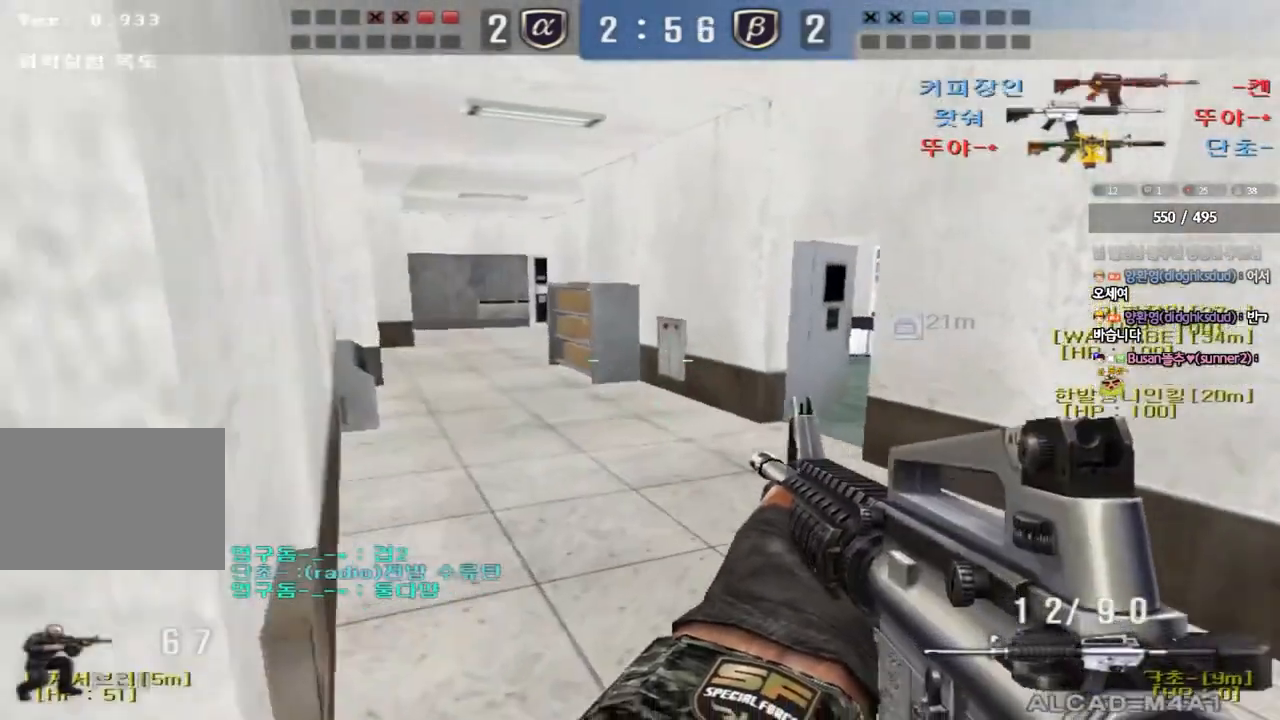
{"keys": ["w"], "events": [[317, "s", "up"], [333, "a", "up"], [450, "w", "down"]]}
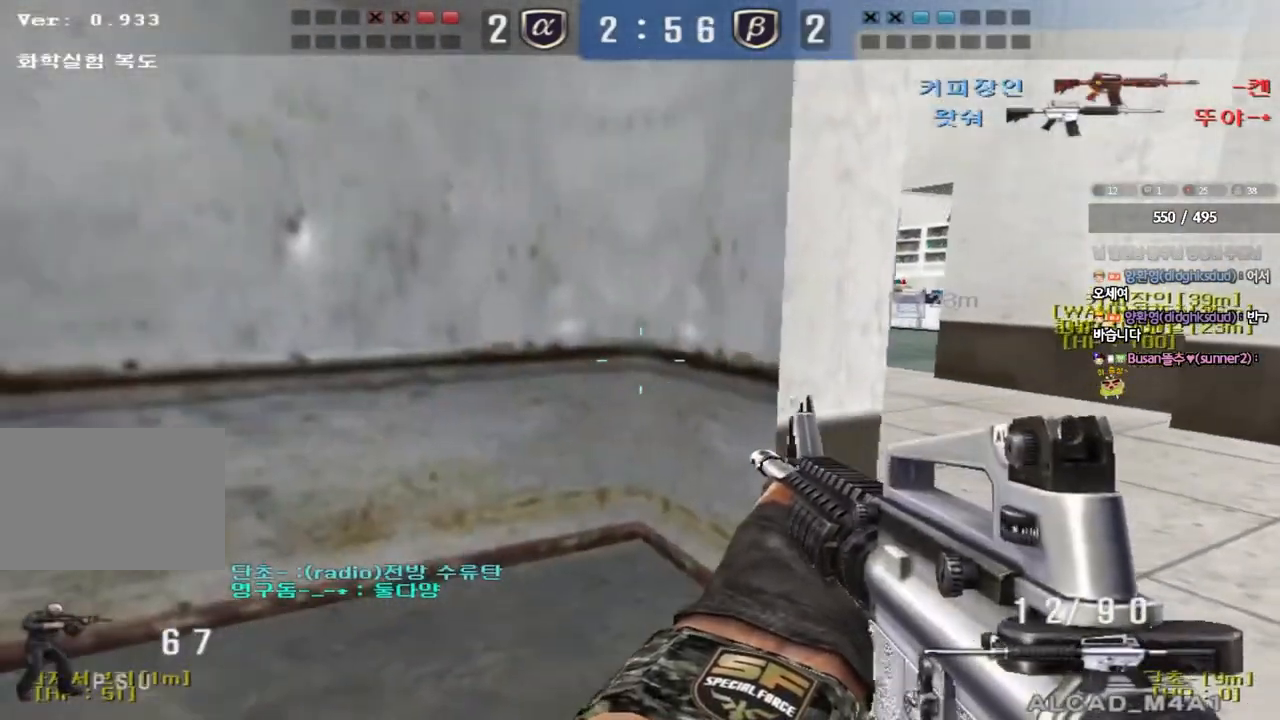
{"keys": ["shift", "space"], "events": [[17, "d", "down"], [383, "shift", "down"], [400, "d", "up"], [400, "w", "up"], [450, "space", "down"]]}
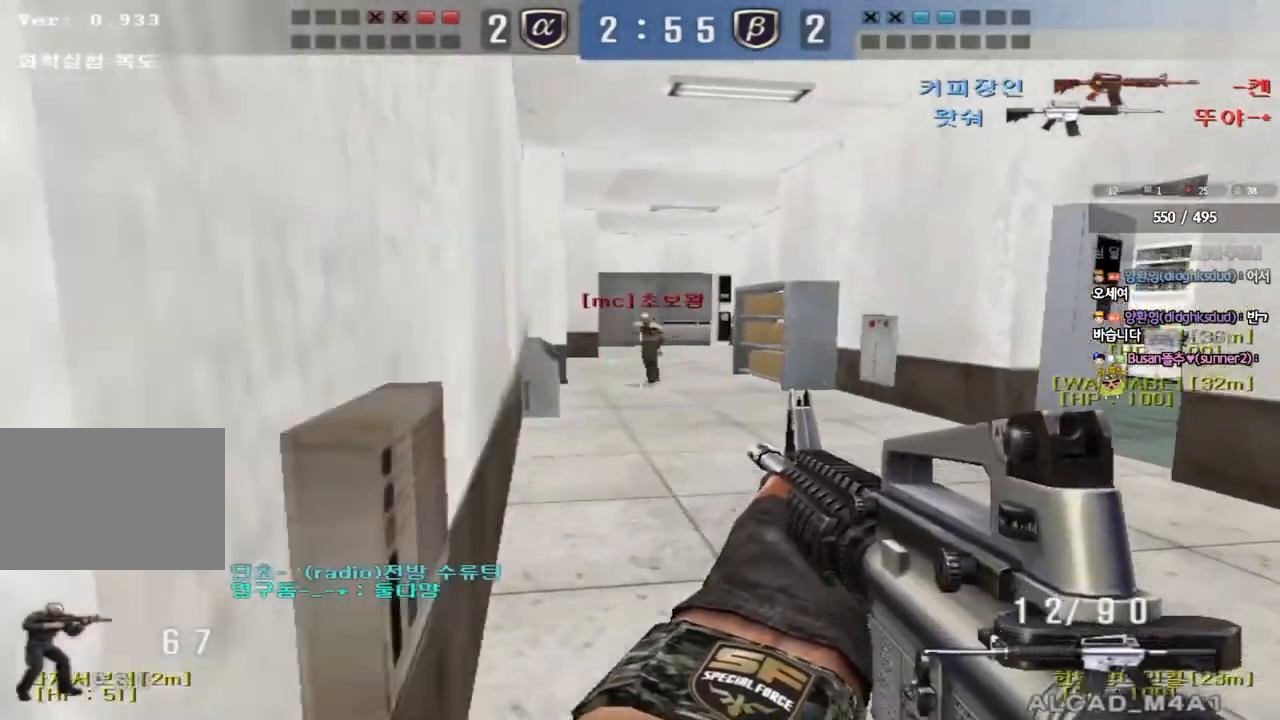
{"keys": ["d", "w"], "events": [[50, "space", "up"], [83, "shift", "up"], [183, "a", "down"], [183, "w", "down"], [350, "a", "up"], [367, "d", "down"]]}
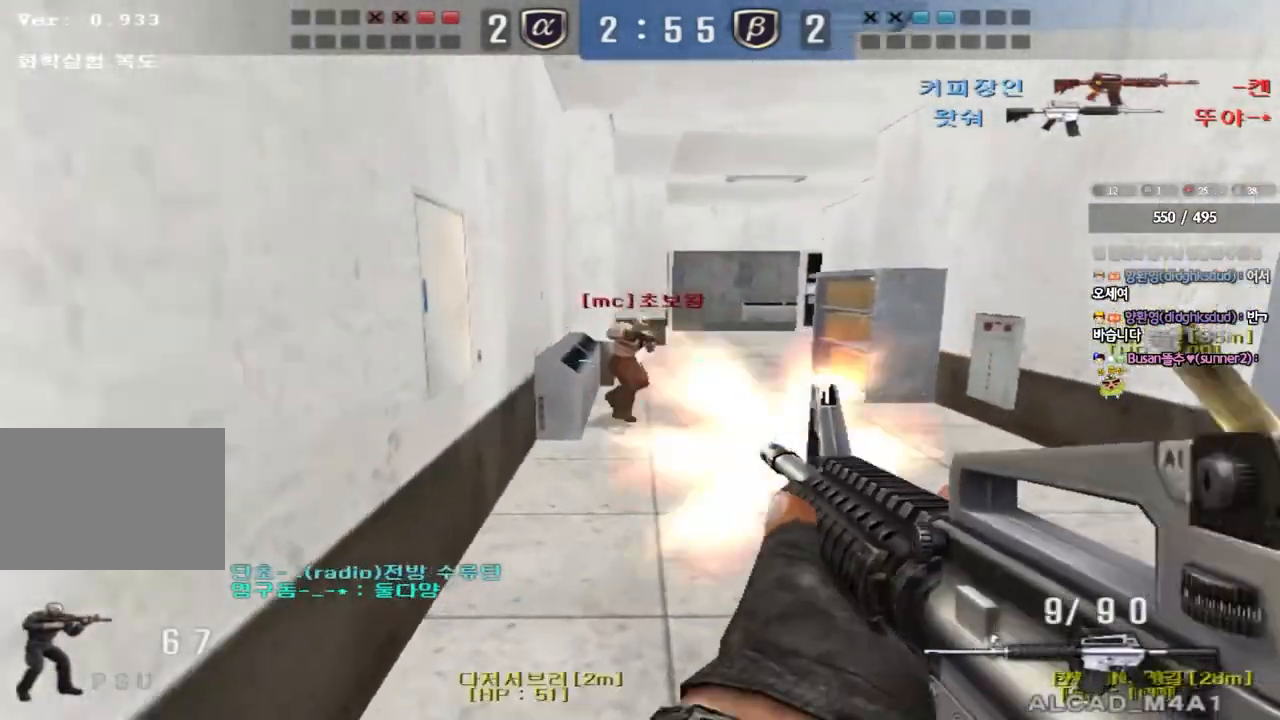
{"keys": ["d"], "events": [[133, "ctrl", "down"], [133, "d", "up"], [167, "w", "up"], [183, "space", "down"], [267, "s", "down"], [283, "d", "down"], [300, "ctrl", "up"], [300, "space", "up"], [383, "ctrl", "down"], [417, "s", "up"], [450, "ctrl", "up"]]}
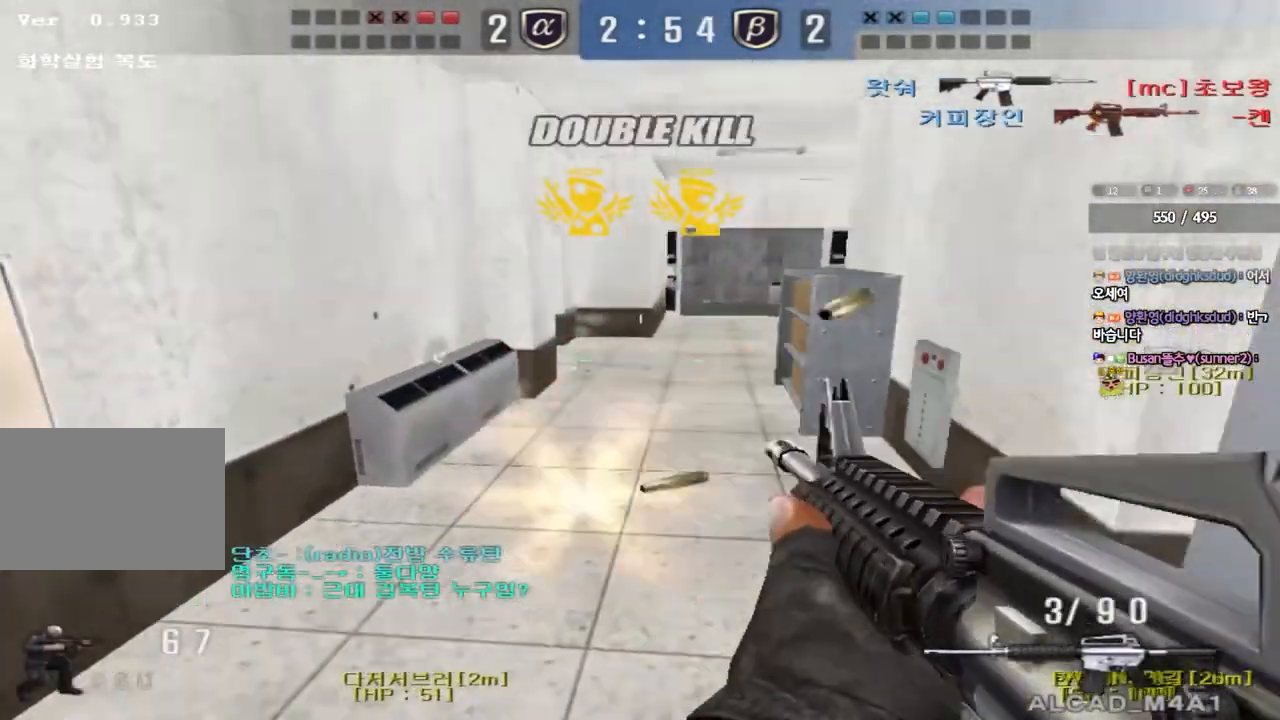
{"keys": ["w"], "events": [[17, "w", "down"], [267, "d", "up"], [333, "r", "down"], [417, "r", "up"]]}
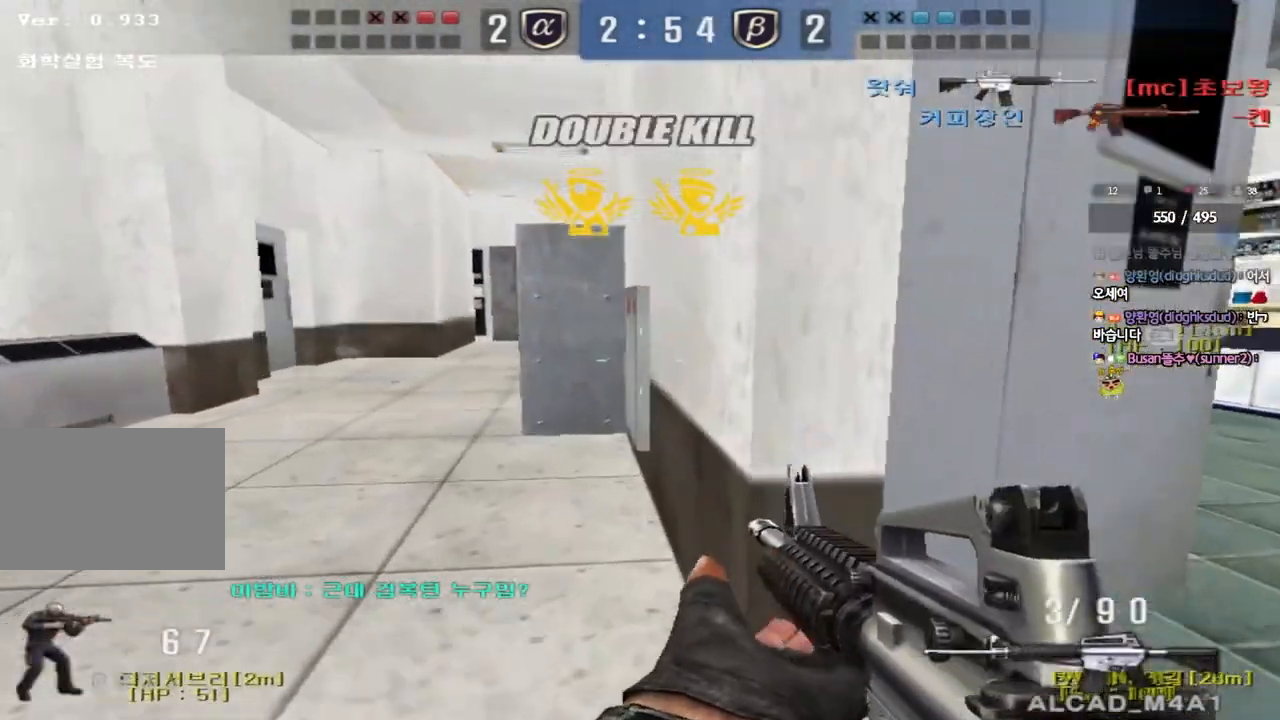
{"keys": ["d", "shift"], "events": [[17, "d", "down"], [17, "tab", "down"], [250, "shift", "down"], [500, "tab", "up"], [500, "w", "up"]]}
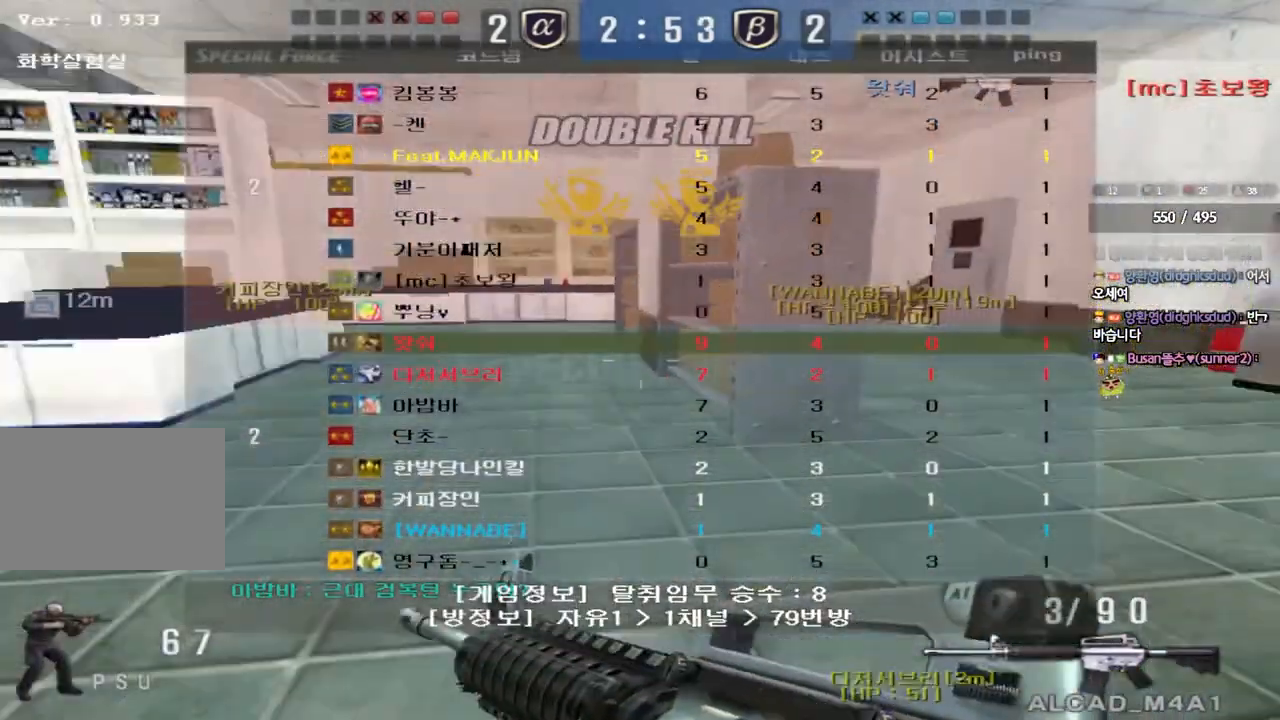
{"keys": ["a", "shift", "w"], "events": [[83, "d", "up"], [233, "w", "down"], [283, "shift", "up"], [367, "a", "down"], [383, "shift", "down"]]}
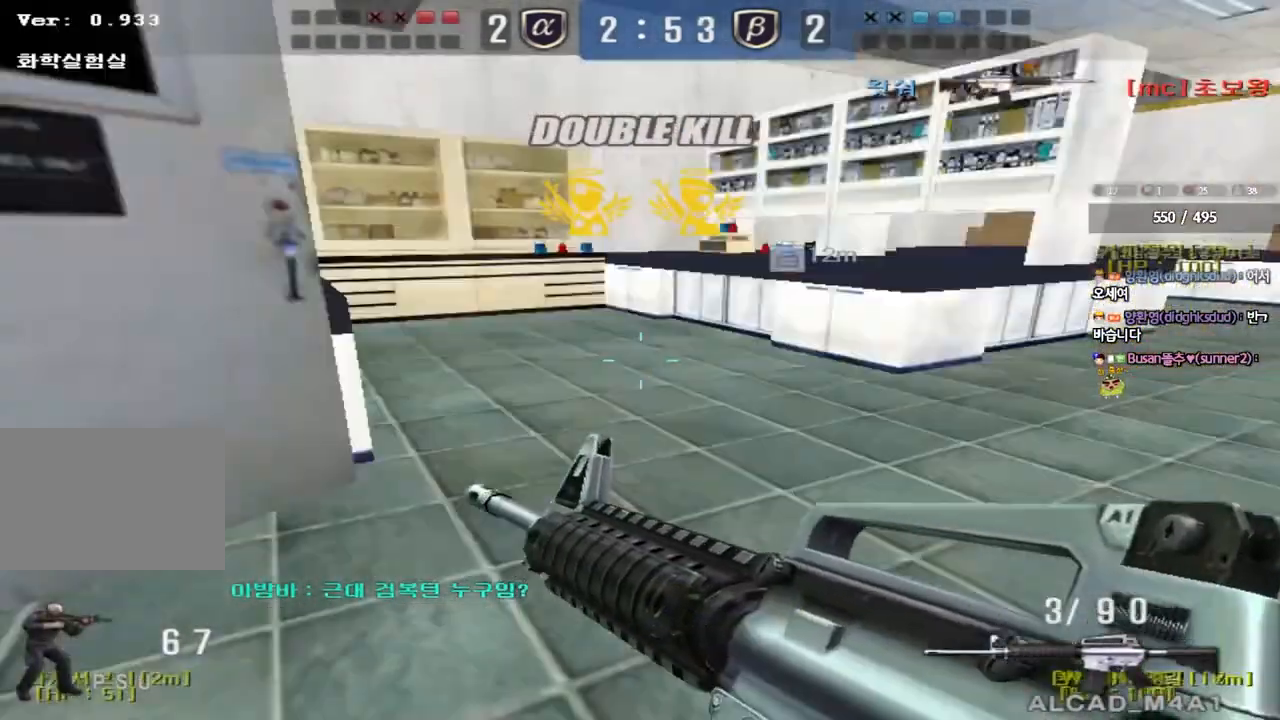
{"keys": ["a", "w"], "events": [[283, "shift", "up"]]}
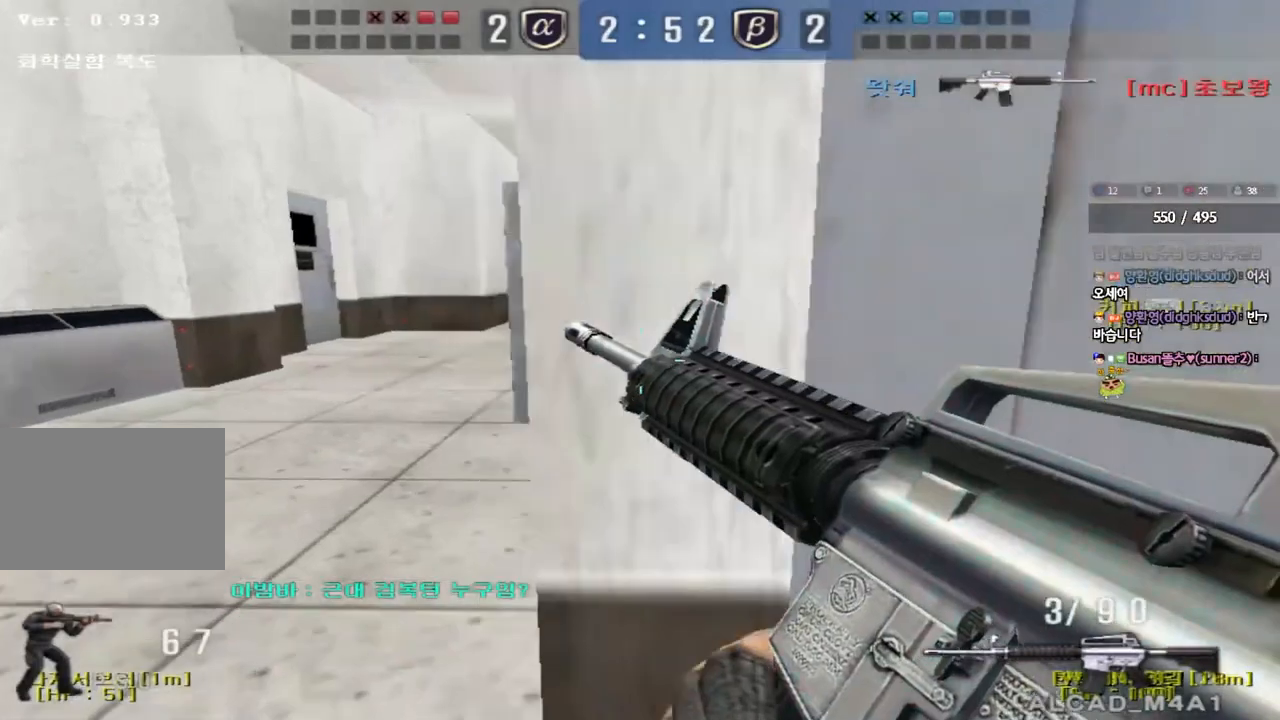
{"keys": ["a", "w"], "events": [[67, "shift", "down"], [67, "w", "up"], [83, "a", "up"], [117, "space", "down"], [183, "a", "down"], [183, "space", "up"], [183, "w", "down"], [200, "shift", "up"], [300, "shift", "down"], [400, "shift", "up"]]}
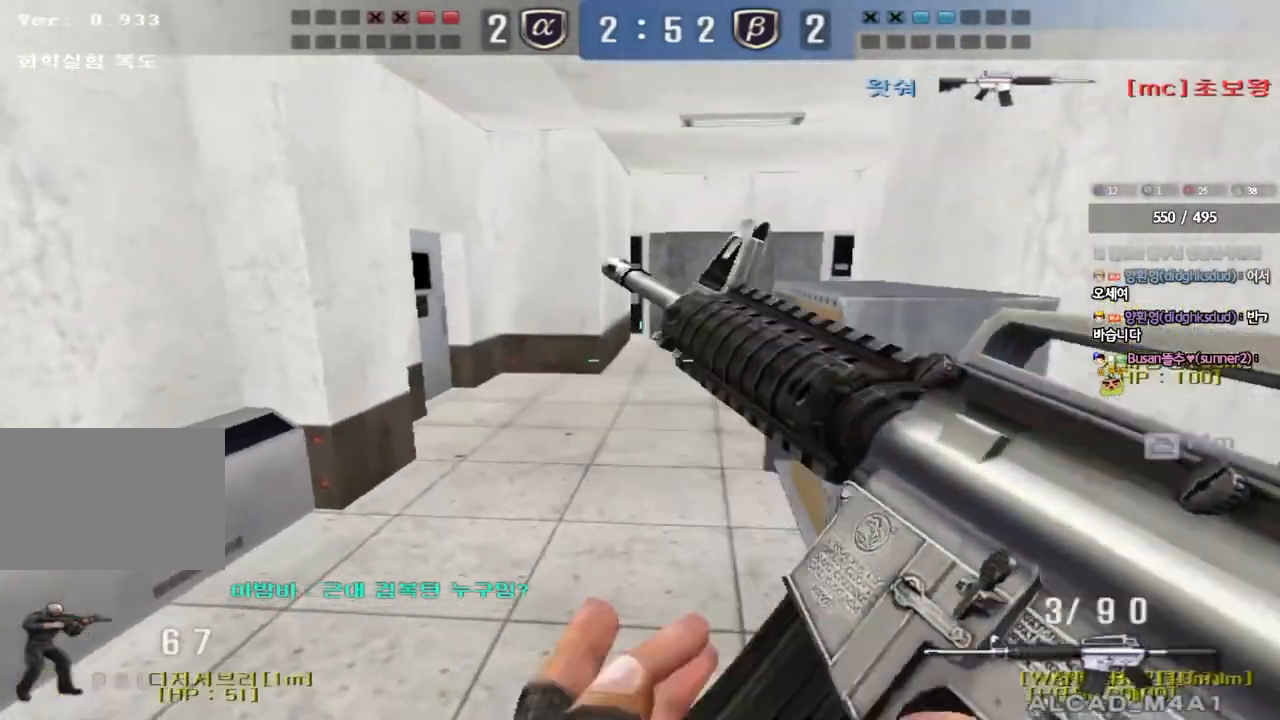
{"keys": ["a", "w"], "events": [[33, "shift", "down"], [183, "shift", "up"]]}